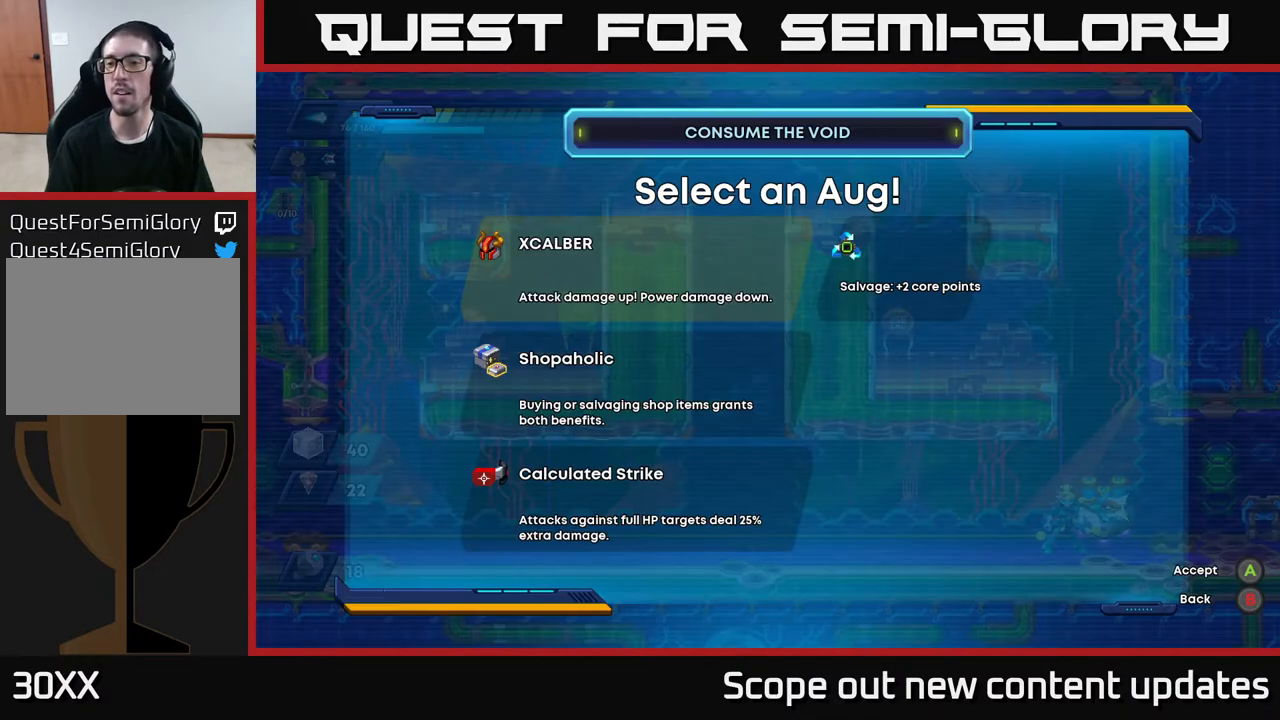
Gameplay with a controller (Xbox layout); each line is a JSON object with the inputs held at the frame after it. "events" lists button and stick changes between this image and that frame as [ms after this image, input, new state], when the widget could be followed in between.
{"buttons": [], "left_stick": "center", "right_stick": "center", "events": [[33, "B", "down"], [200, "B", "up"]]}
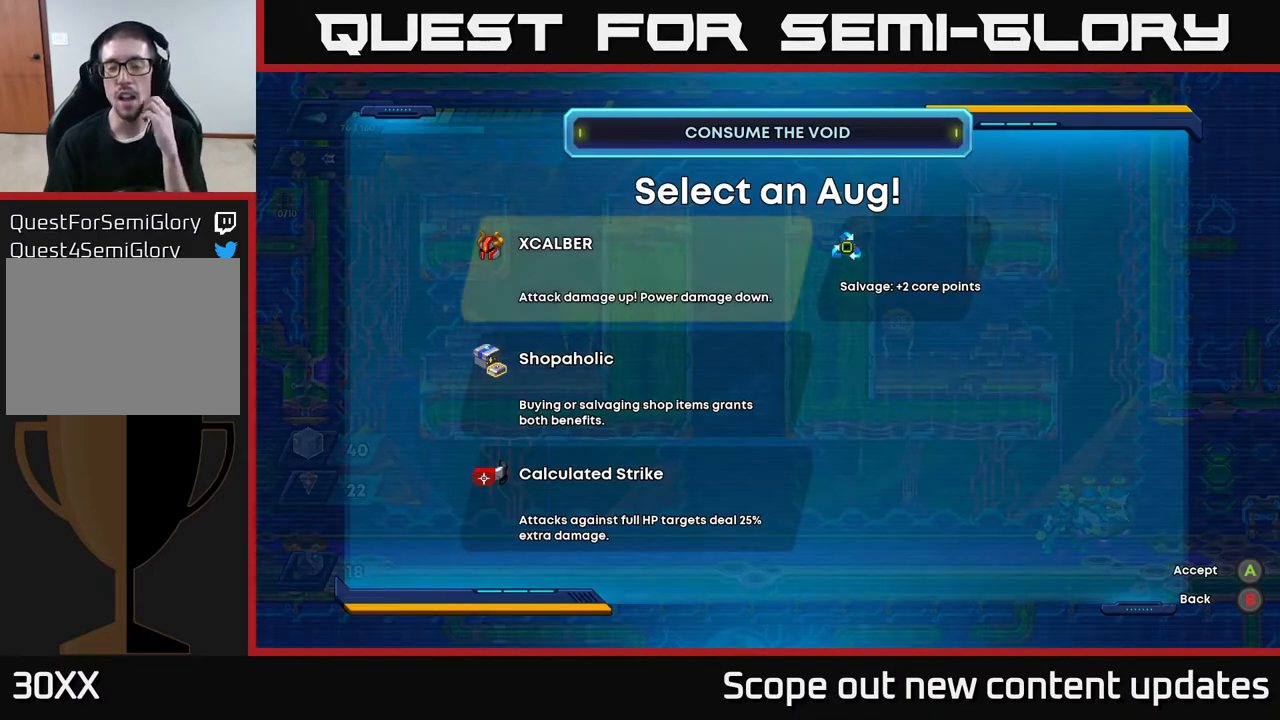
{"buttons": [], "left_stick": "center", "right_stick": "center", "events": []}
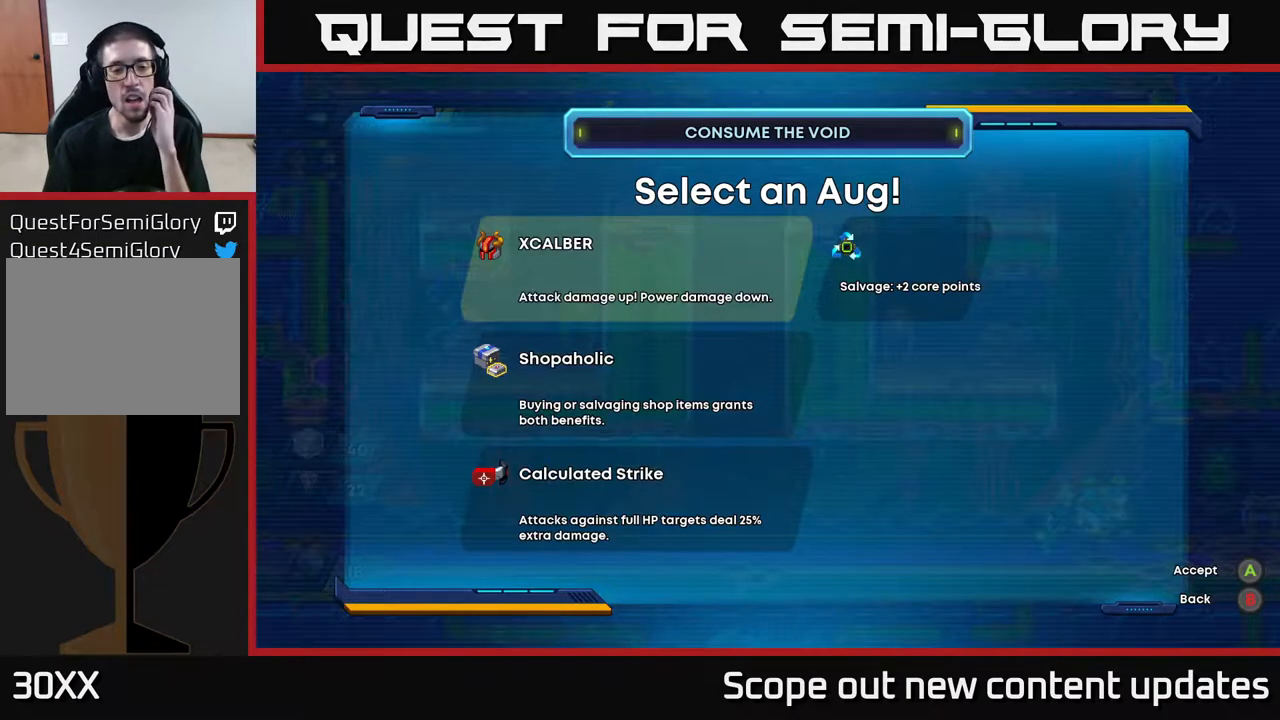
{"buttons": [], "left_stick": "center", "right_stick": "center", "events": []}
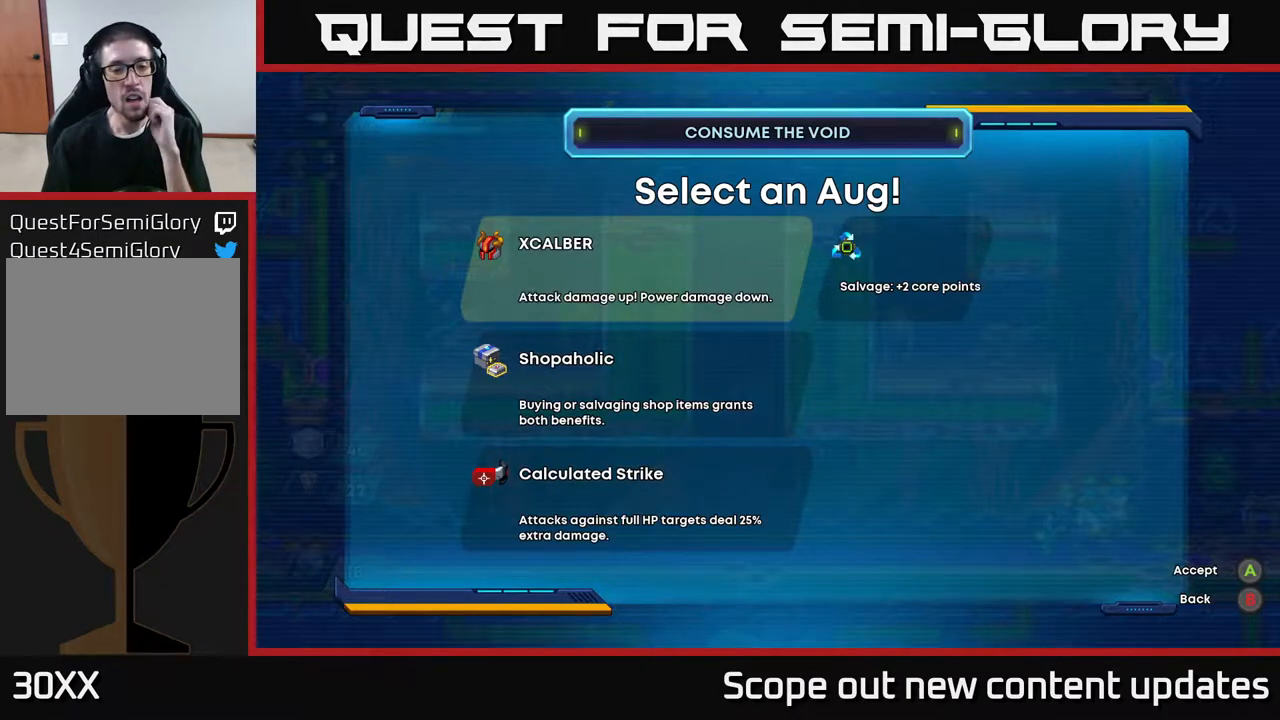
{"buttons": [], "left_stick": "center", "right_stick": "center", "events": []}
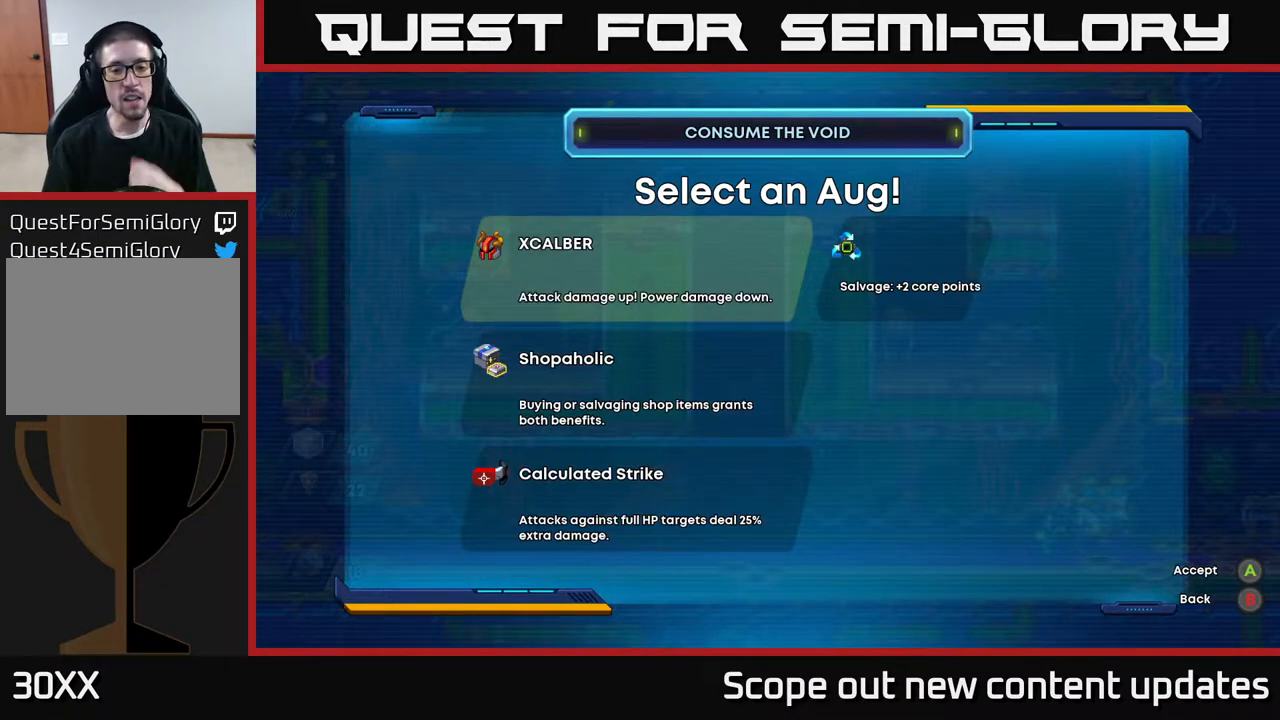
{"buttons": [], "left_stick": "center", "right_stick": "center", "events": []}
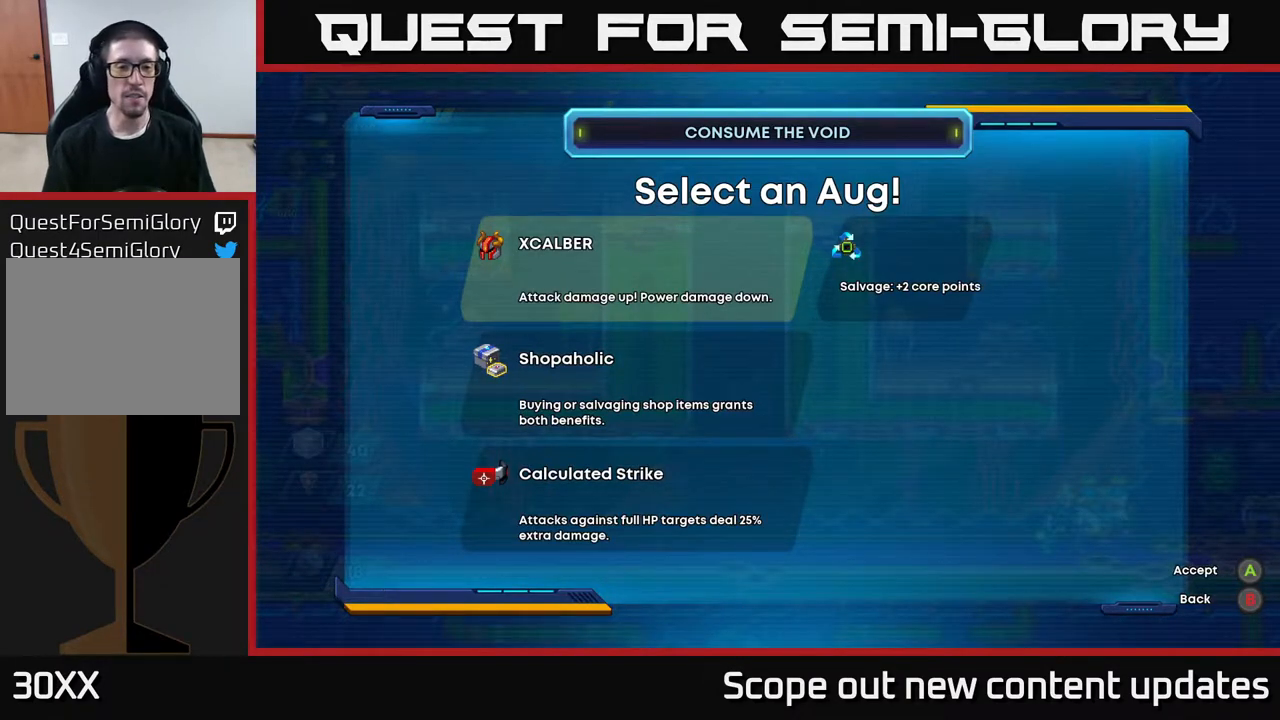
{"buttons": [], "left_stick": "center", "right_stick": "center", "events": []}
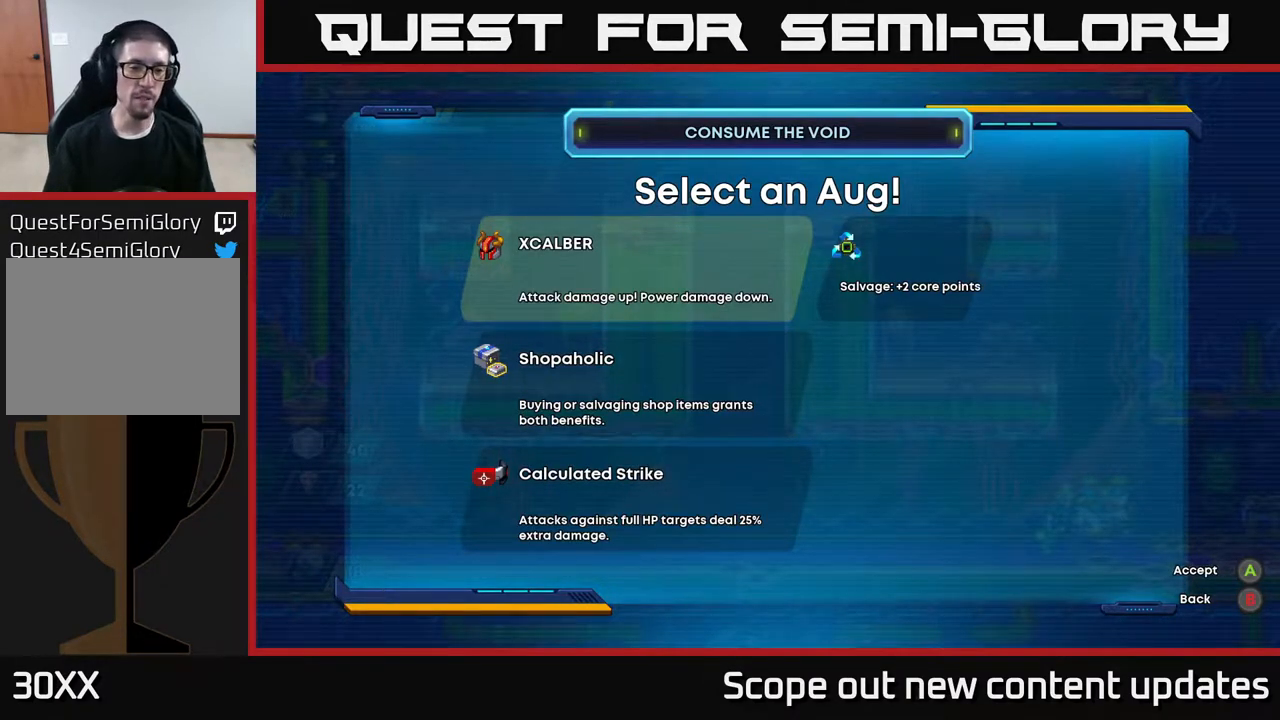
{"buttons": [], "left_stick": "center", "right_stick": "center", "events": [[100, "DPAD_DOWN", "down"], [217, "DPAD_DOWN", "up"]]}
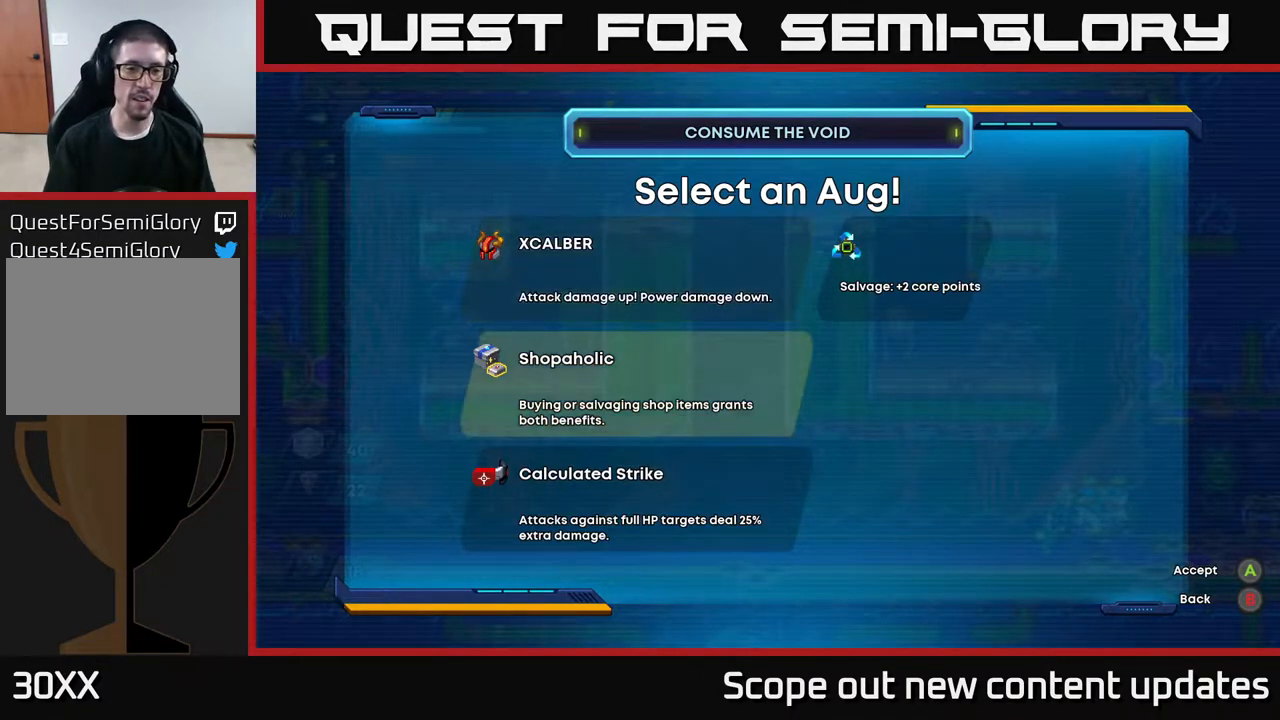
{"buttons": [], "left_stick": "center", "right_stick": "center", "events": []}
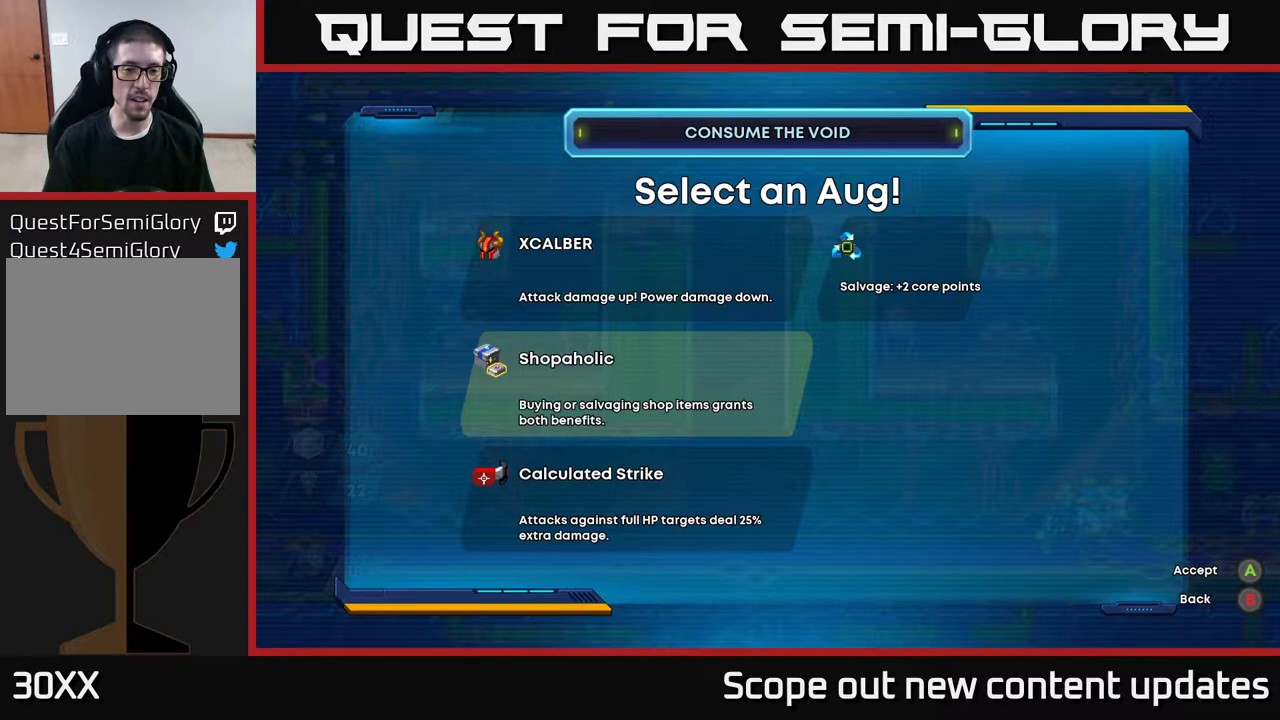
{"buttons": [], "left_stick": "center", "right_stick": "center", "events": []}
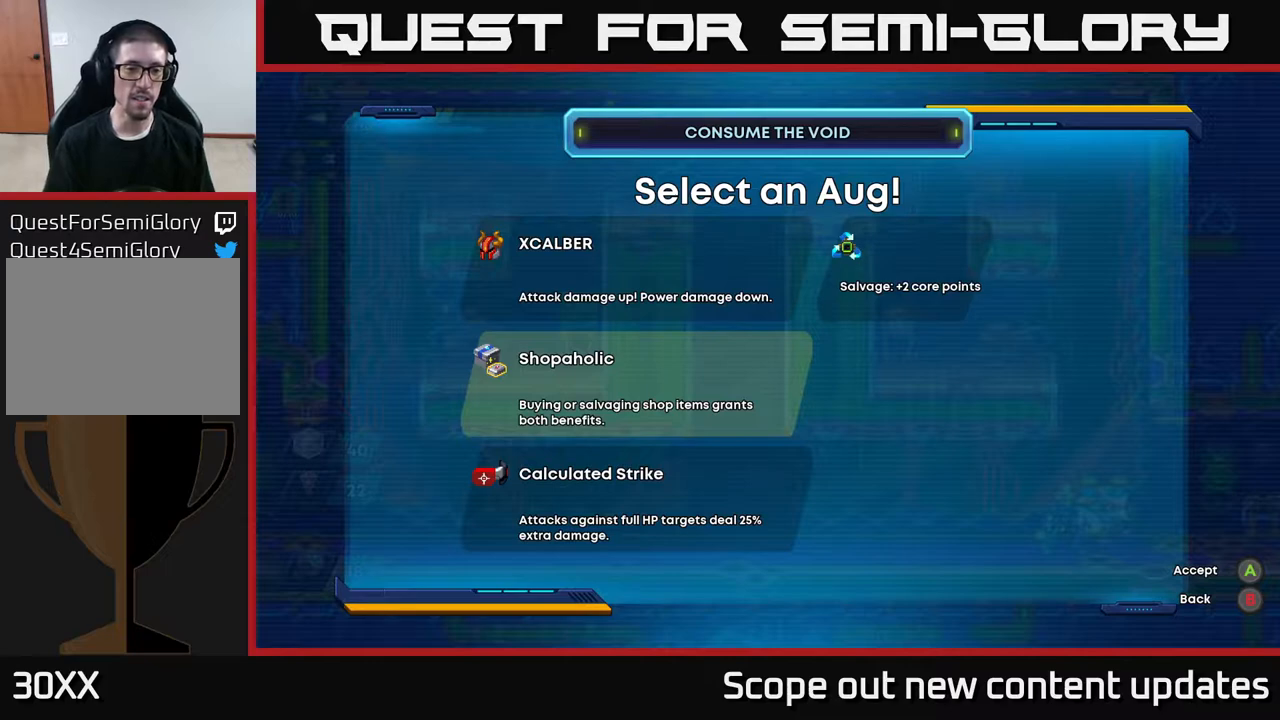
{"buttons": [], "left_stick": "center", "right_stick": "center", "events": []}
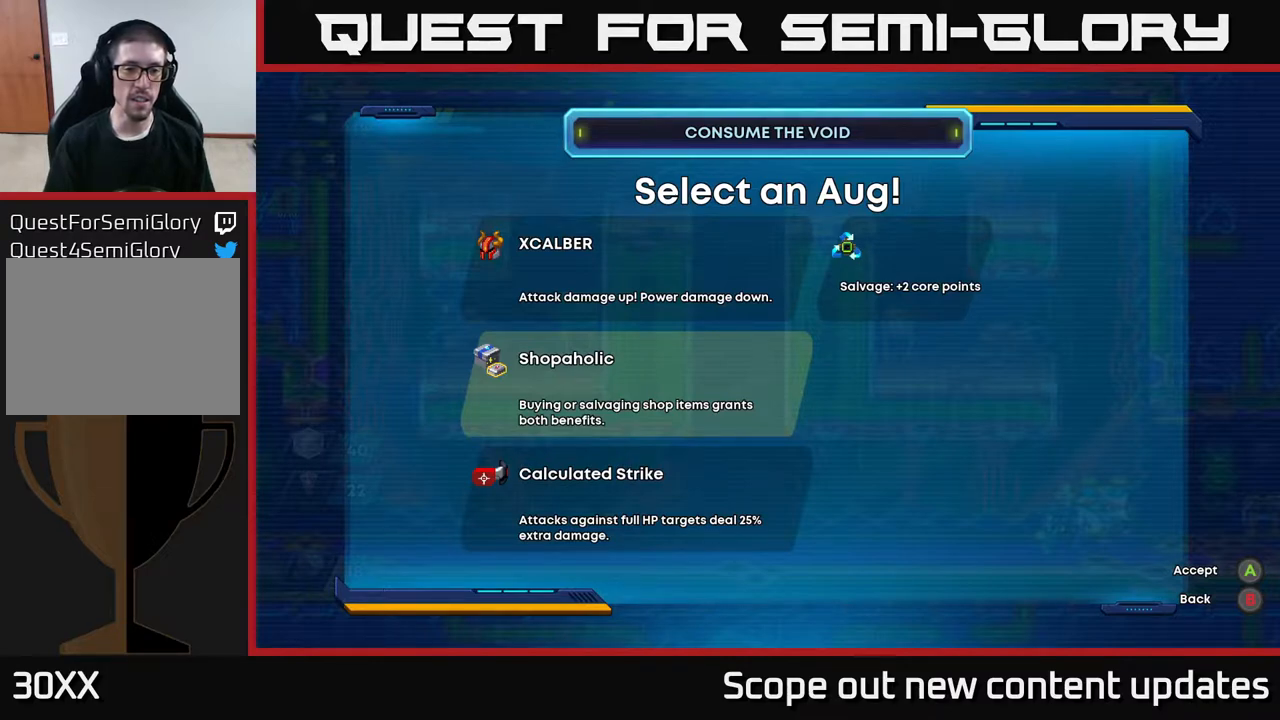
{"buttons": [], "left_stick": "center", "right_stick": "center", "events": []}
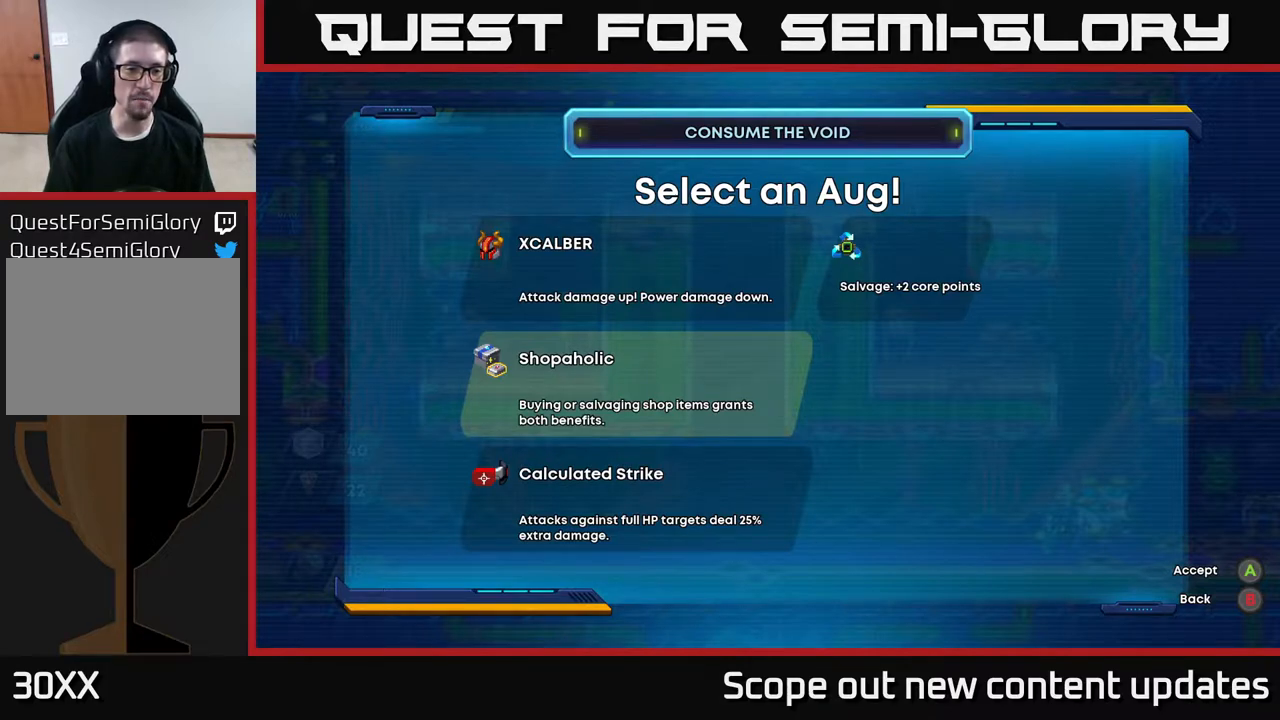
{"buttons": [], "left_stick": "center", "right_stick": "center", "events": []}
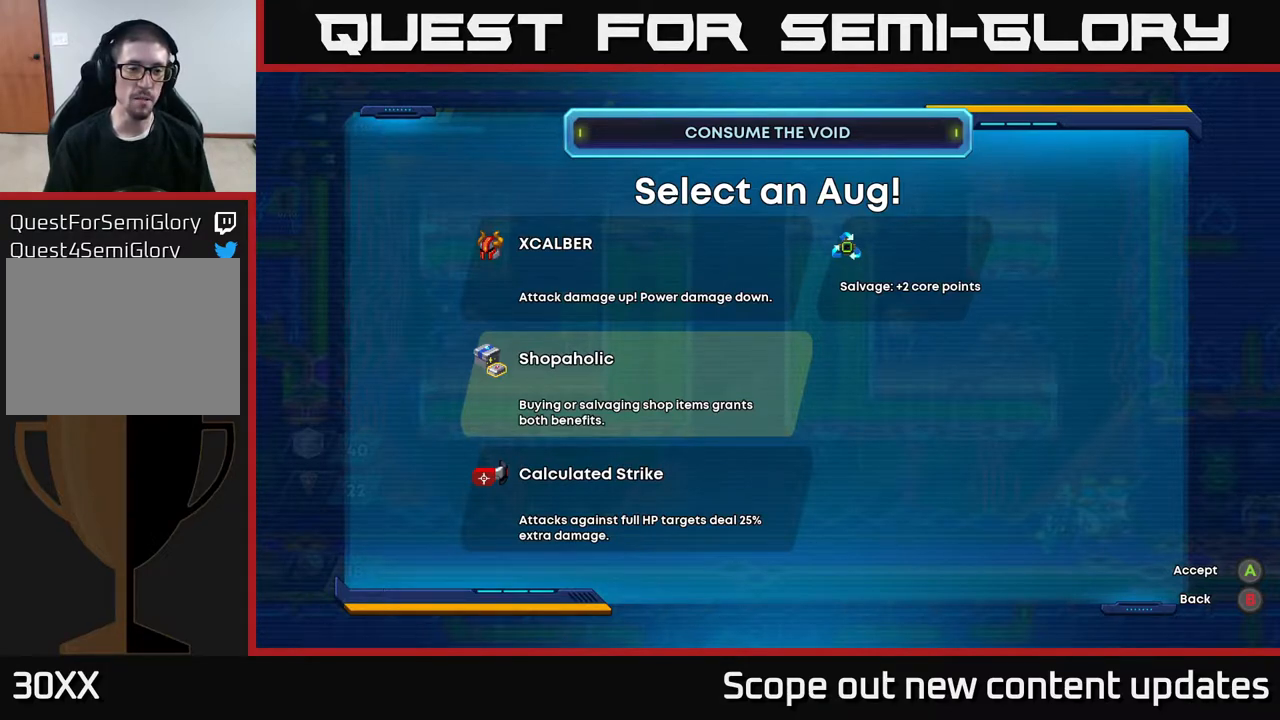
{"buttons": [], "left_stick": "center", "right_stick": "center", "events": []}
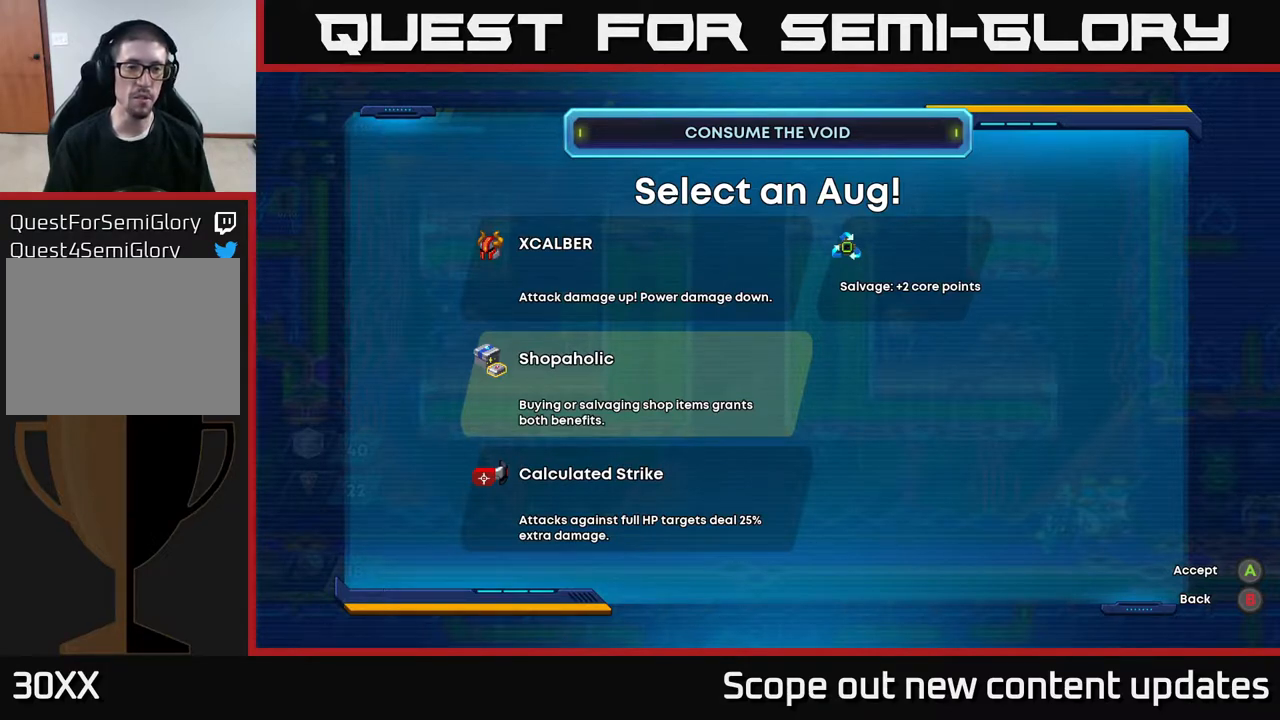
{"buttons": [], "left_stick": "center", "right_stick": "center", "events": []}
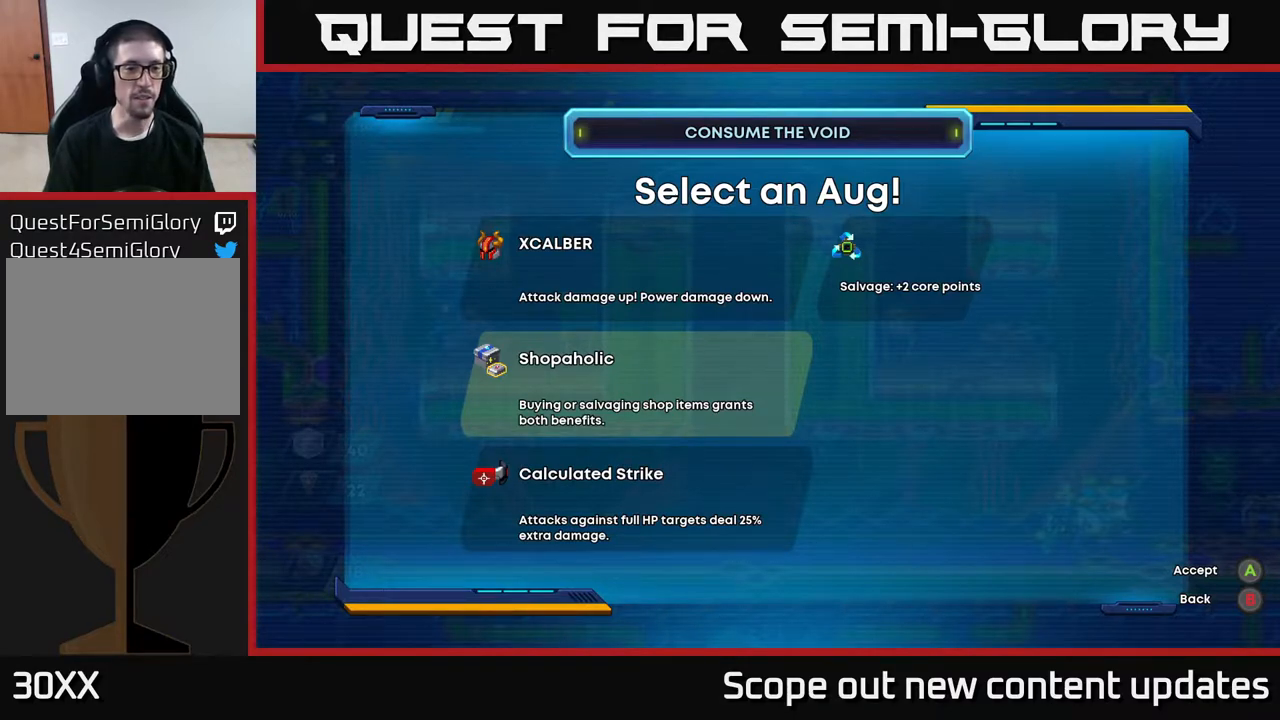
{"buttons": ["DPAD_UP"], "left_stick": "center", "right_stick": "center", "events": [[83, "DPAD_DOWN", "down"], [233, "DPAD_DOWN", "up"], [417, "DPAD_UP", "down"]]}
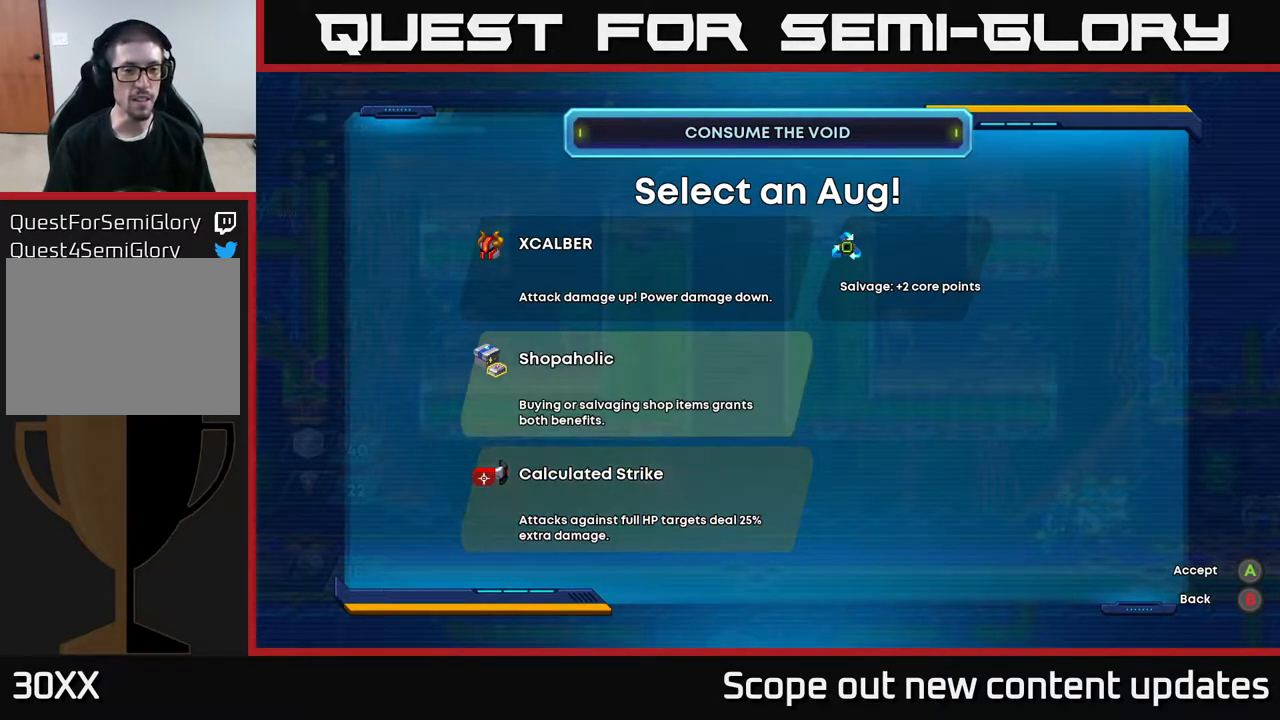
{"buttons": [], "left_stick": "center", "right_stick": "center", "events": [[67, "DPAD_UP", "up"]]}